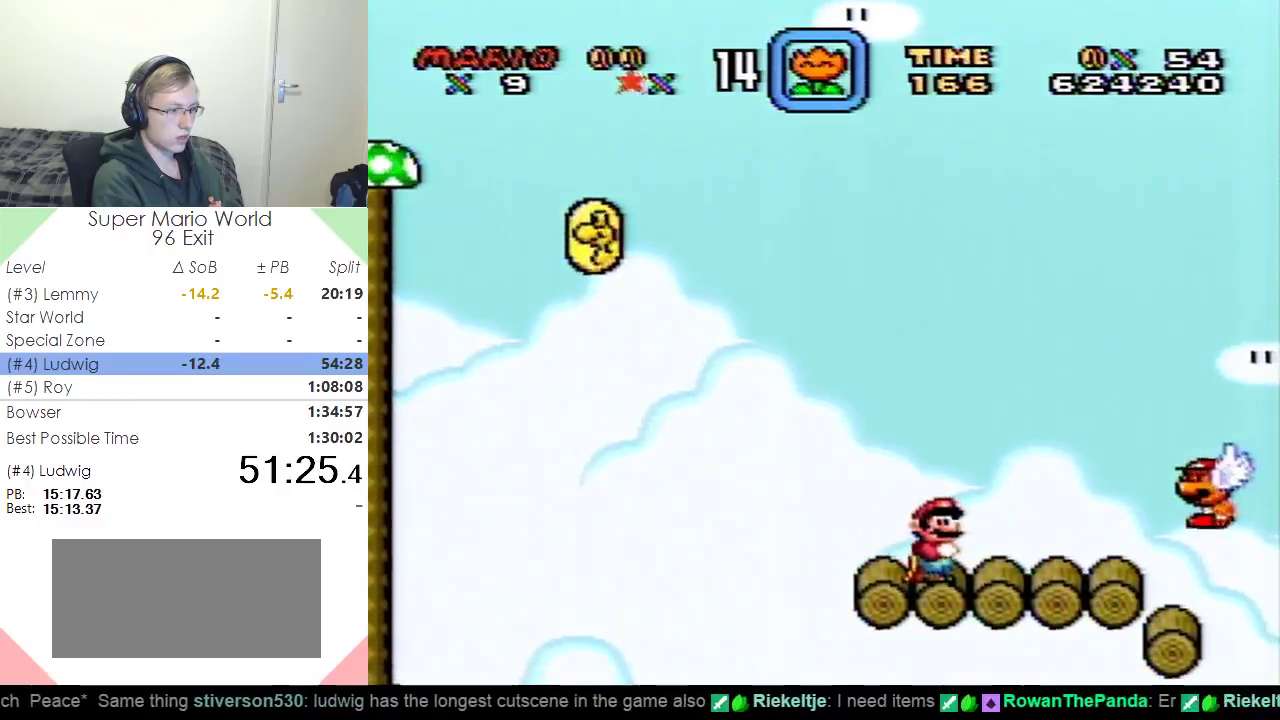
Gameplay with a controller (Nintendo layout); each line is a JSON object with the inputs held at the frame after it. "events" lists button and stick changes between this image and that frame as [ms after this image, input, new state], when the widget could be followed in between. Not read: L3 R3.
{"buttons": ["Y", "DPAD_RIGHT"], "events": [[217, "DPAD_RIGHT", "down"], [250, "B", "down"], [484, "B", "up"]]}
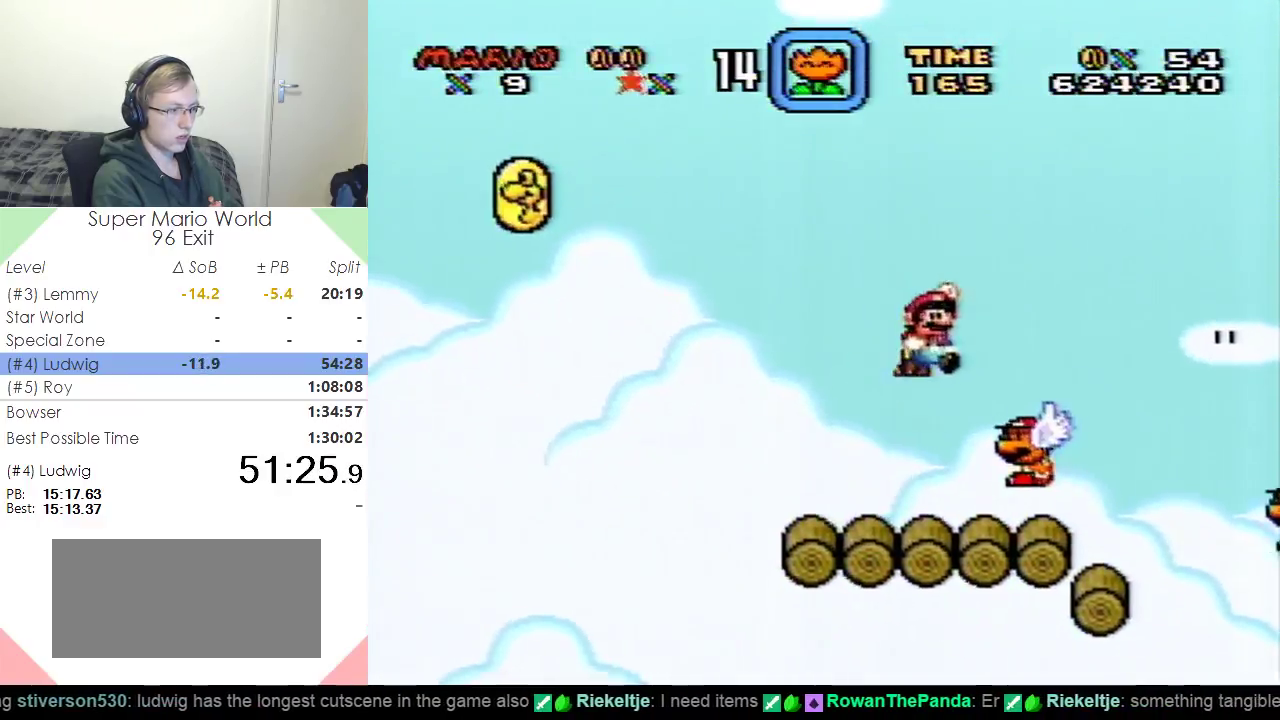
{"buttons": ["Y"], "events": [[33, "DPAD_RIGHT", "up"], [133, "DPAD_LEFT", "down"], [383, "DPAD_LEFT", "up"]]}
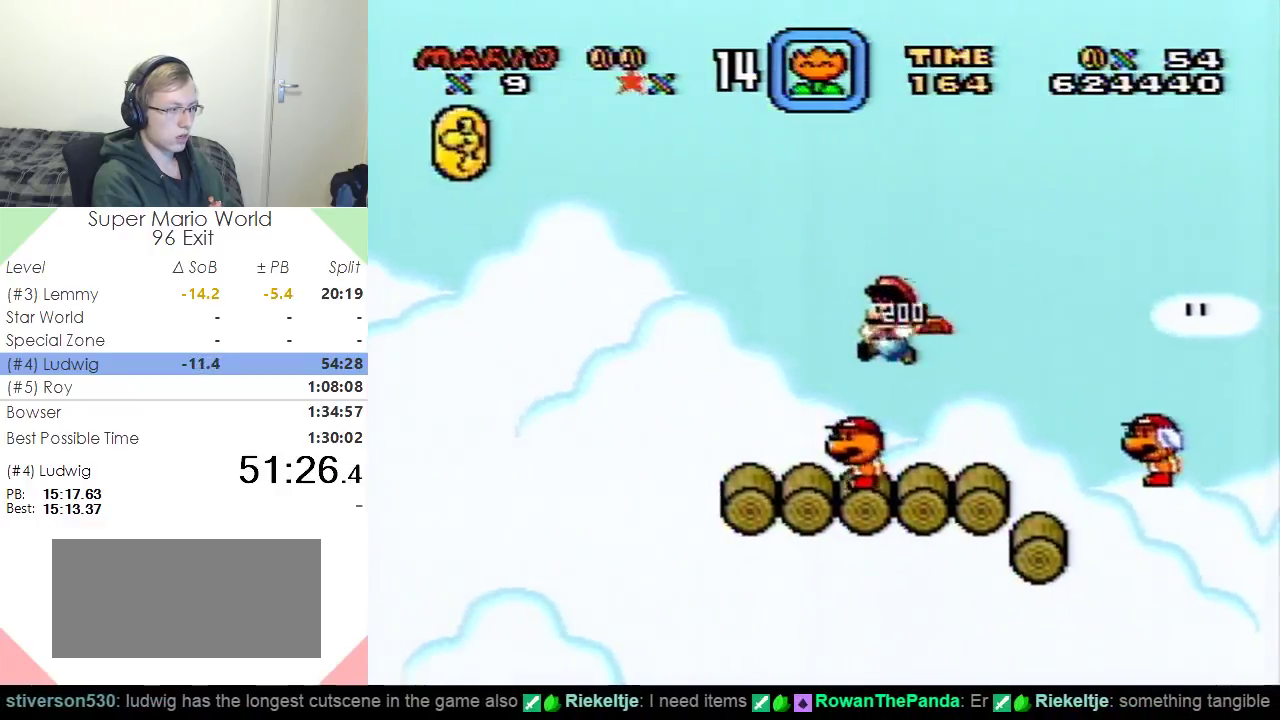
{"buttons": ["Y"], "events": [[250, "DPAD_RIGHT", "down"], [350, "DPAD_RIGHT", "up"]]}
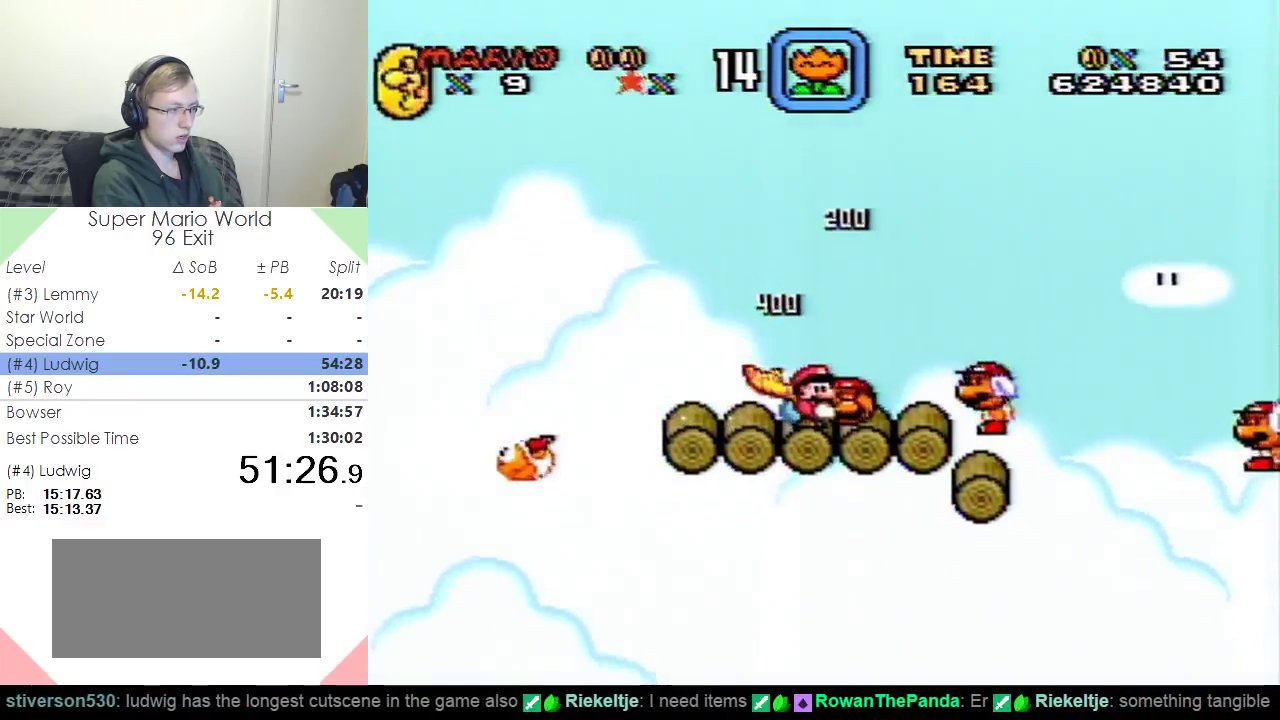
{"buttons": ["Y"], "events": [[250, "Y", "up"], [333, "Y", "down"]]}
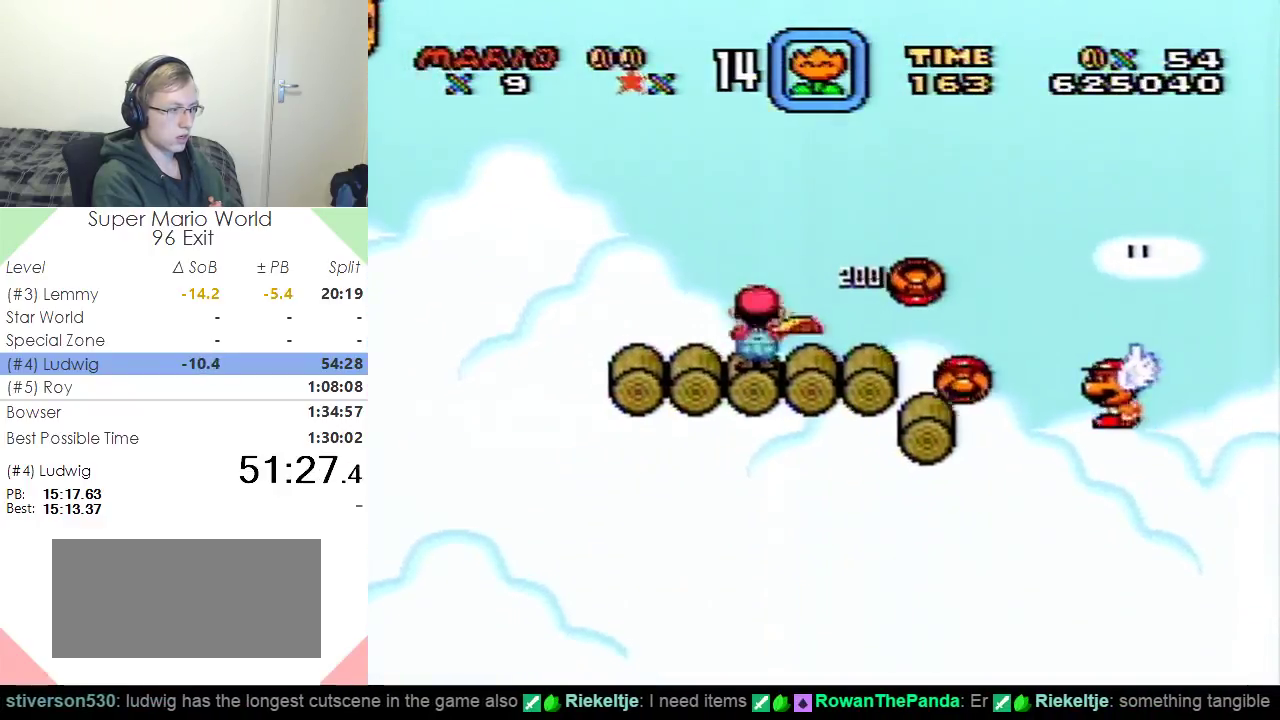
{"buttons": ["Y", "DPAD_RIGHT"], "events": [[484, "DPAD_RIGHT", "down"]]}
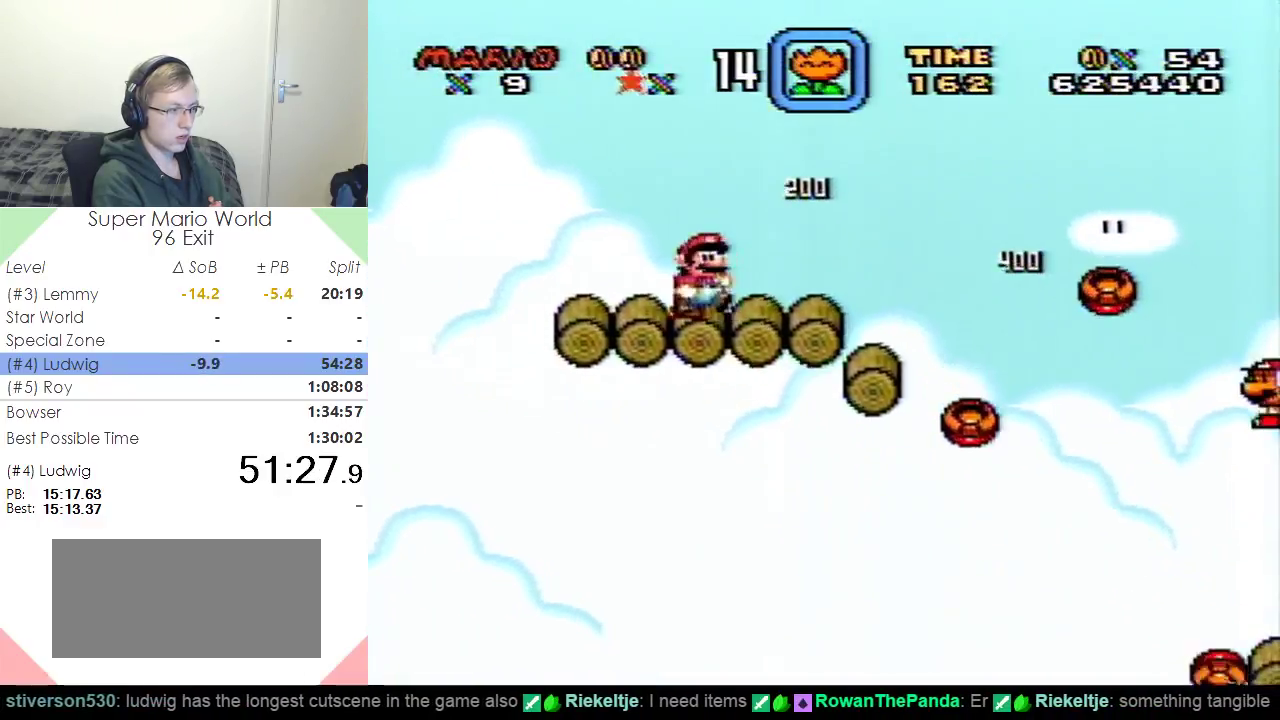
{"buttons": ["B", "Y", "DPAD_RIGHT"], "events": [[233, "B", "down"], [317, "B", "up"], [333, "DPAD_RIGHT", "up"], [433, "DPAD_RIGHT", "down"], [500, "B", "down"]]}
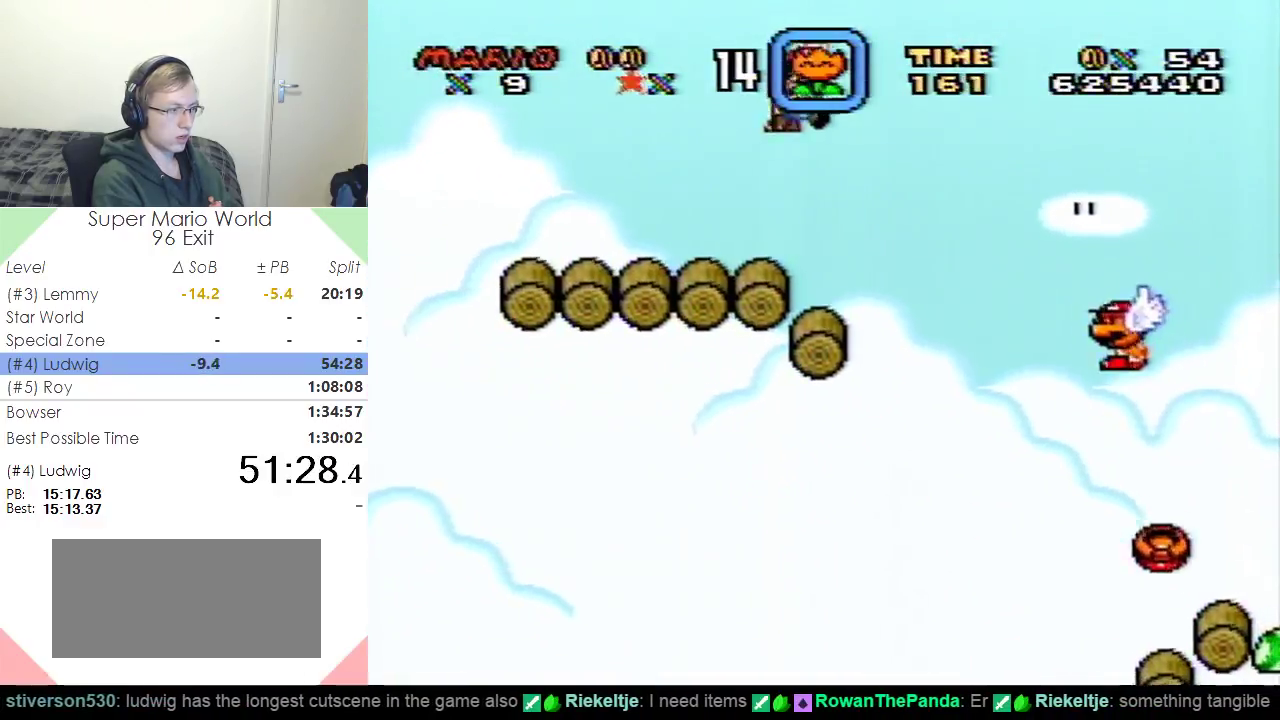
{"buttons": ["Y"], "events": [[300, "B", "up"], [334, "DPAD_RIGHT", "up"]]}
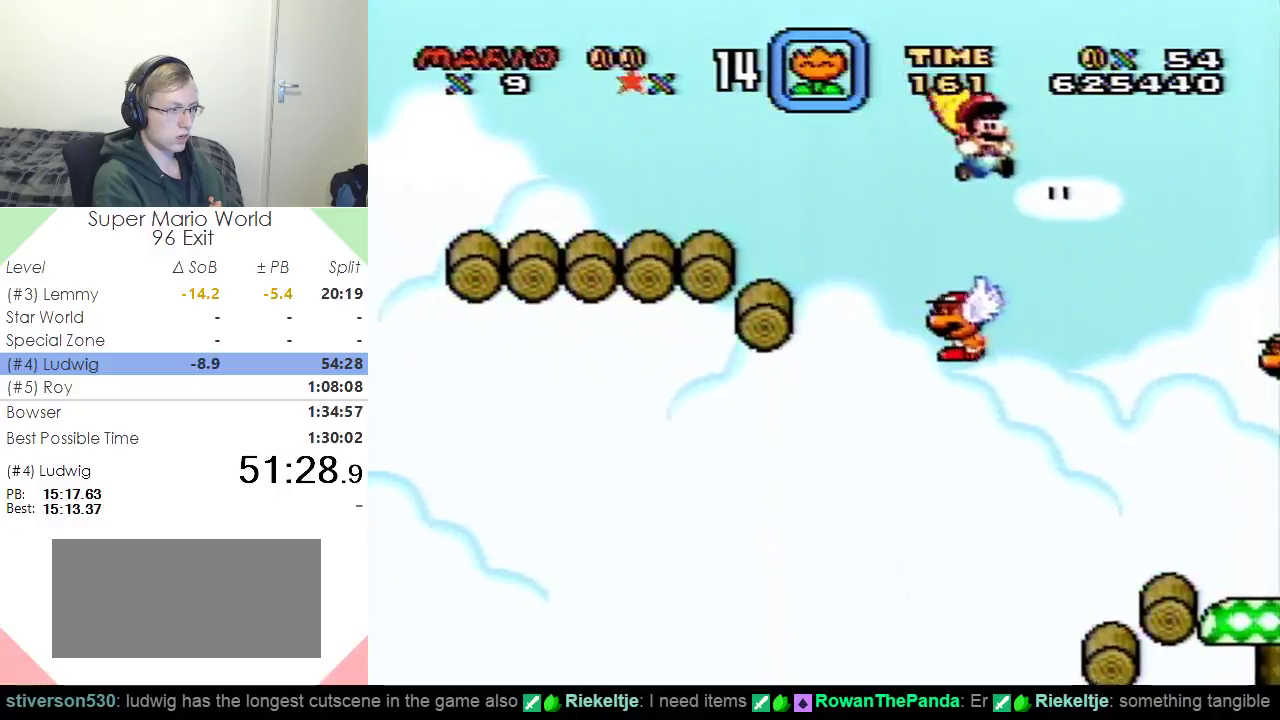
{"buttons": ["Y", "DPAD_RIGHT"], "events": [[267, "DPAD_LEFT", "down"], [400, "DPAD_LEFT", "up"], [417, "DPAD_RIGHT", "down"]]}
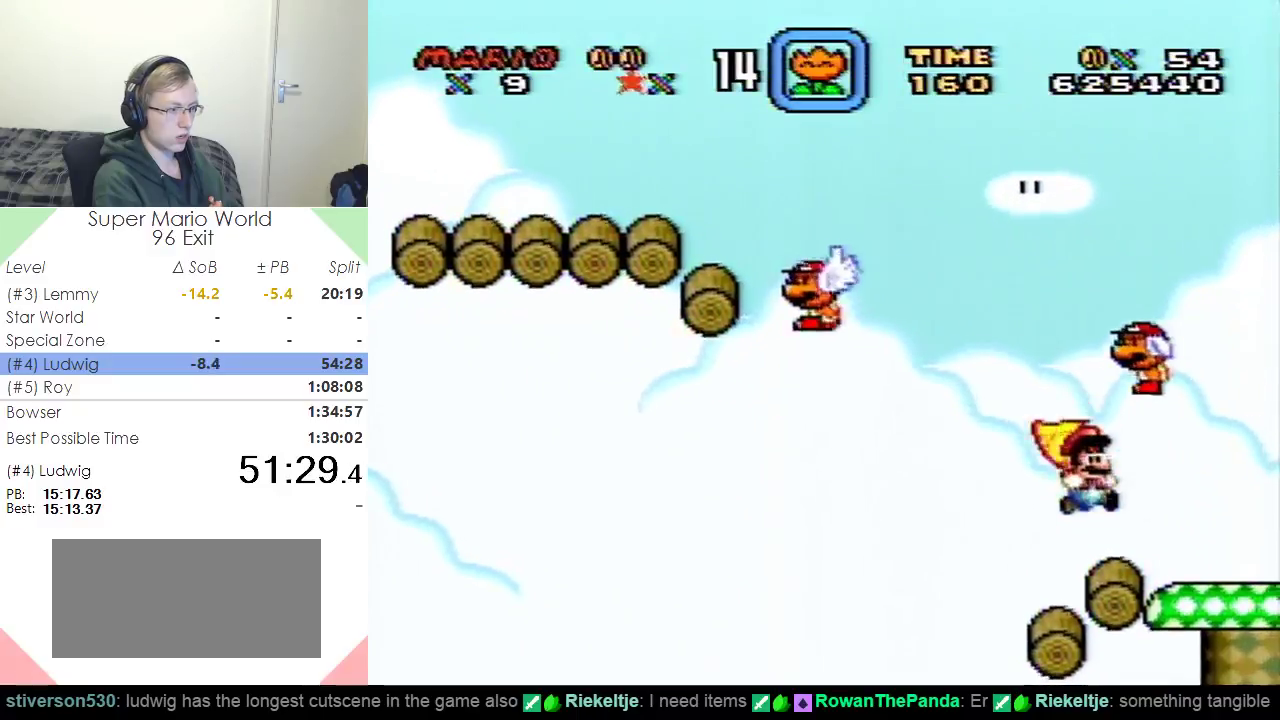
{"buttons": ["Y", "DPAD_RIGHT"], "events": []}
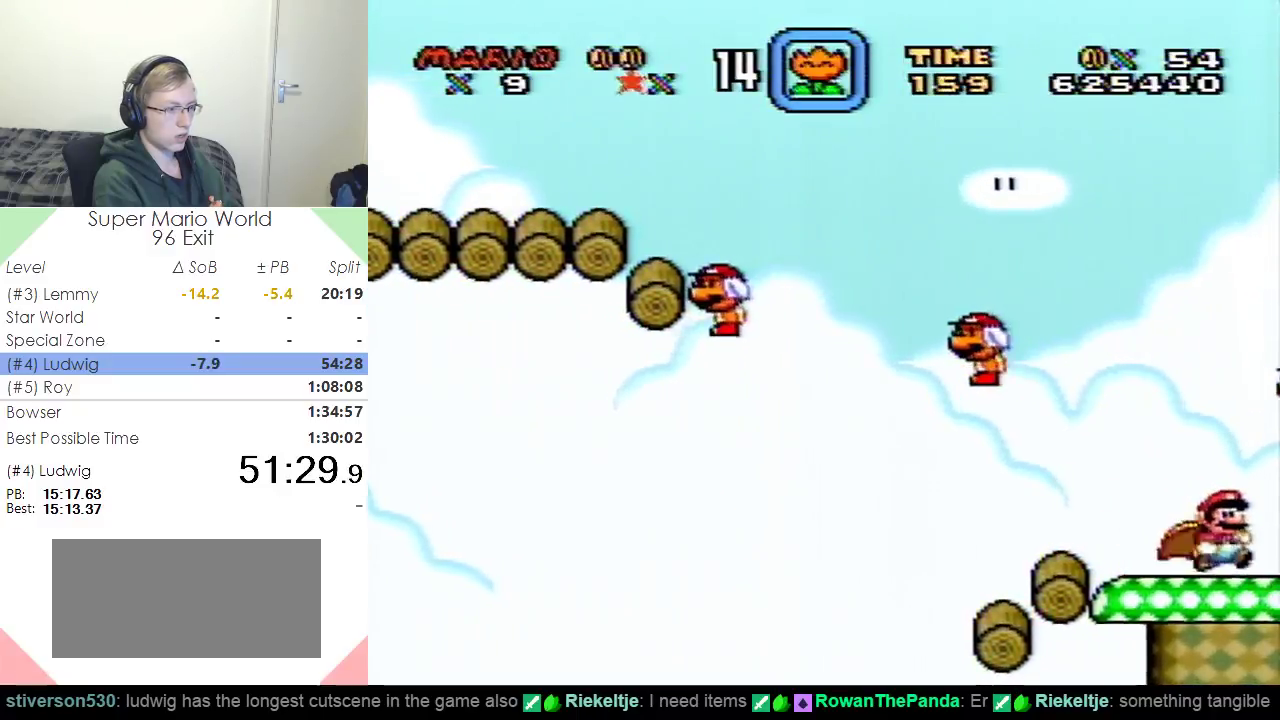
{"buttons": ["Y", "DPAD_RIGHT"], "events": []}
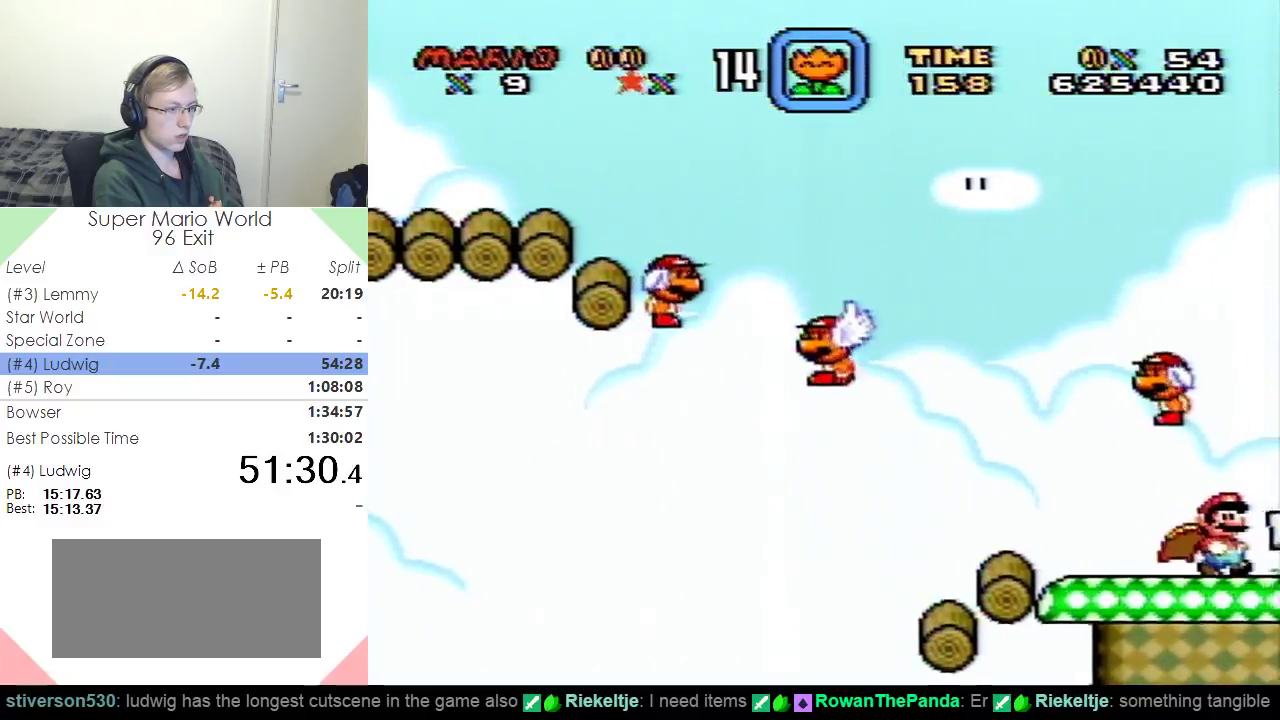
{"buttons": ["Y", "DPAD_RIGHT"], "events": []}
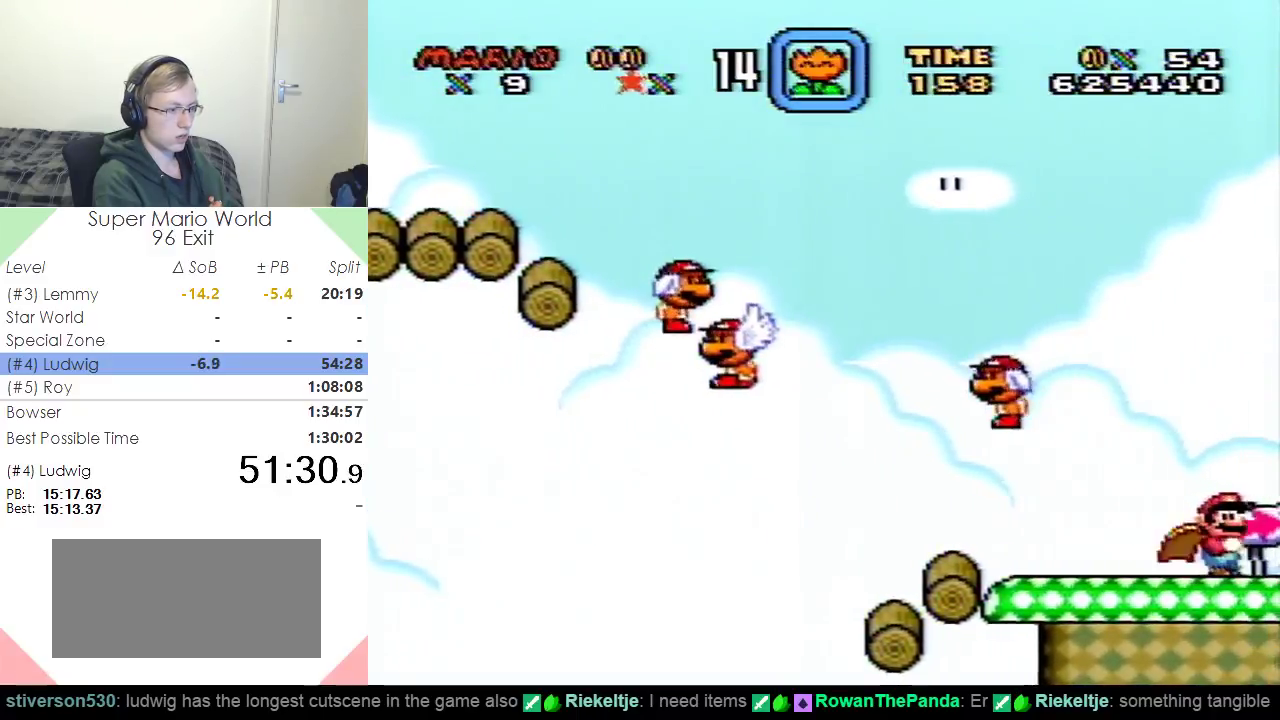
{"buttons": ["B", "Y", "DPAD_RIGHT"], "events": [[367, "B", "down"]]}
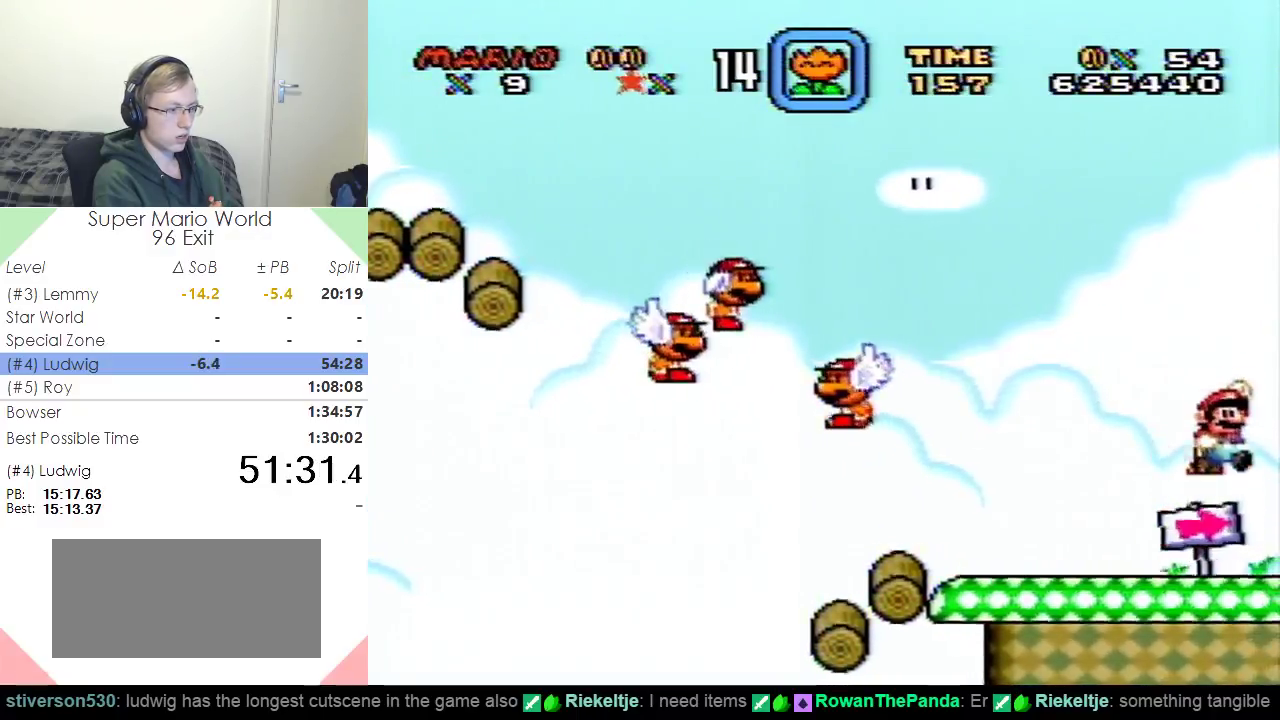
{"buttons": ["B", "Y", "DPAD_RIGHT"], "events": []}
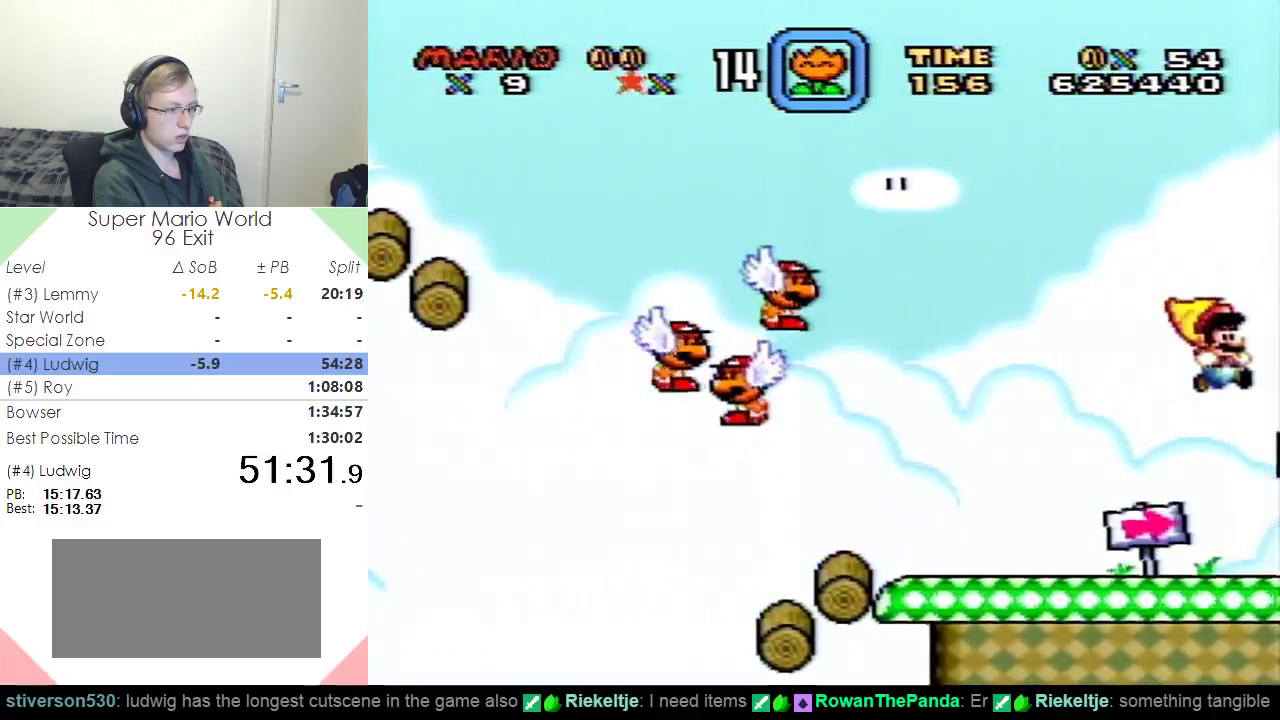
{"buttons": ["Y", "DPAD_RIGHT"], "events": [[467, "B", "up"]]}
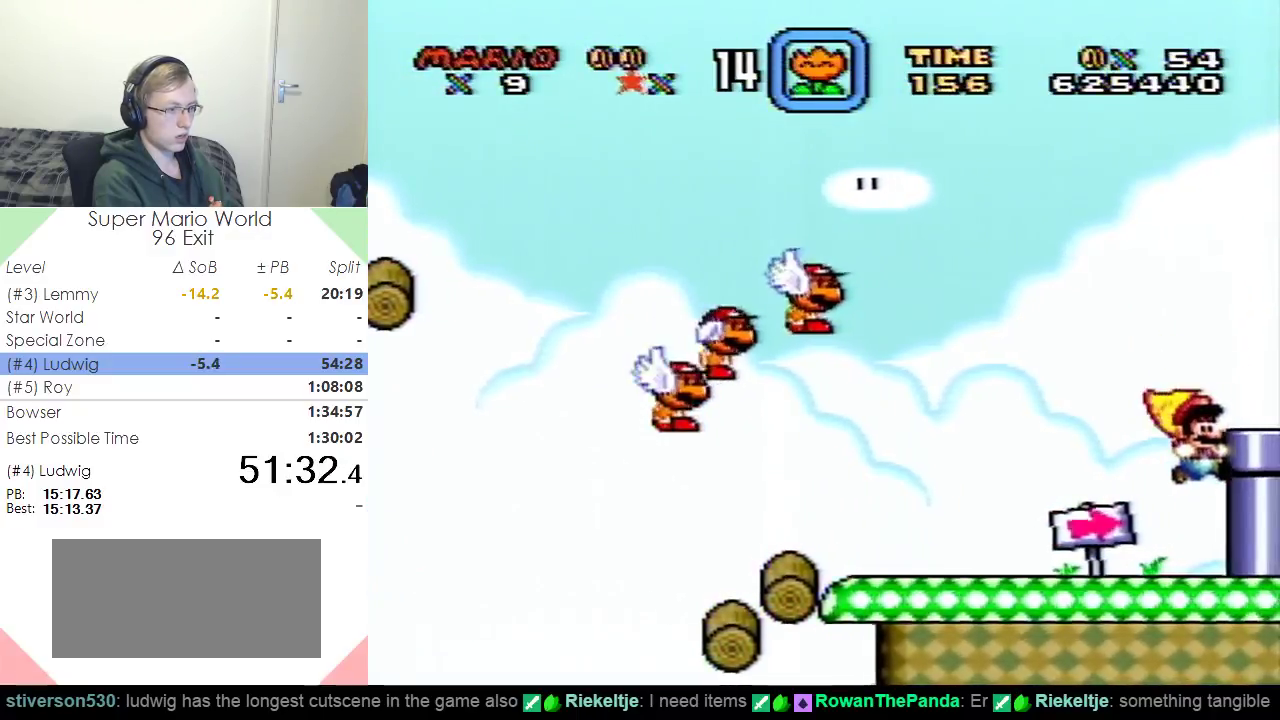
{"buttons": ["B", "Y", "DPAD_RIGHT"], "events": [[33, "DPAD_RIGHT", "up"], [350, "B", "down"], [451, "DPAD_RIGHT", "down"]]}
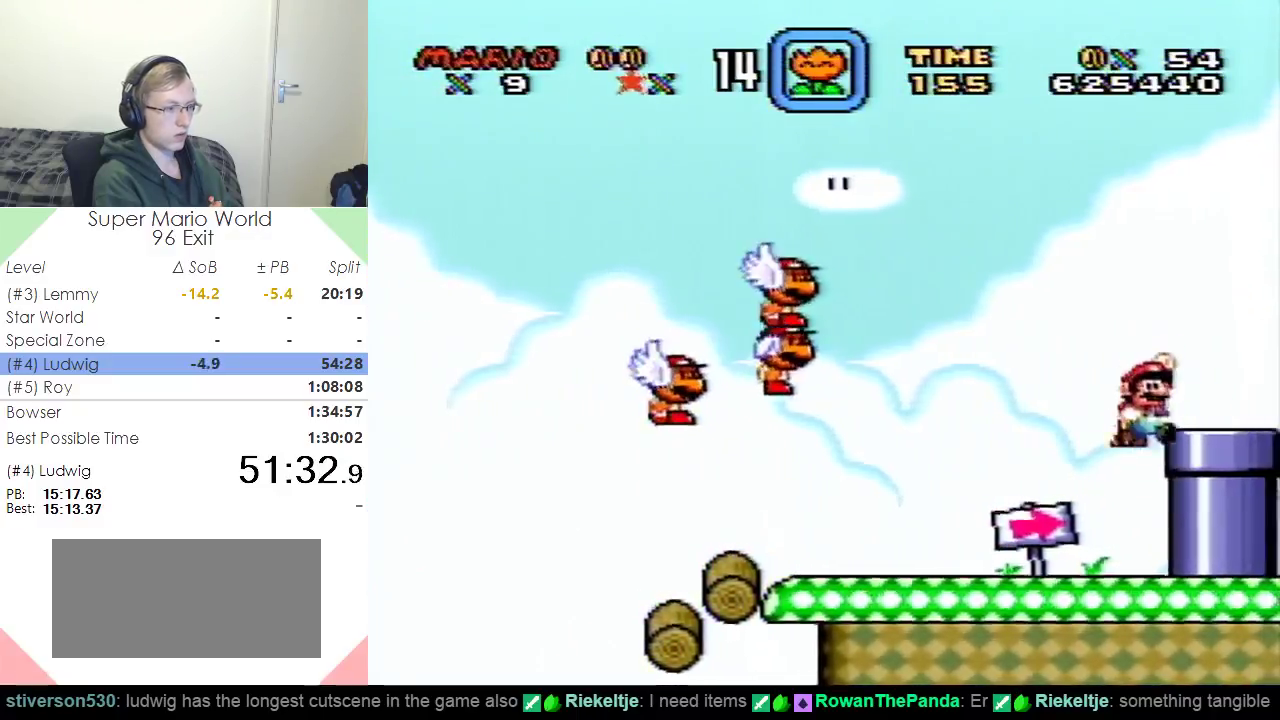
{"buttons": ["Y", "DPAD_DOWN"], "events": [[100, "B", "up"], [267, "DPAD_RIGHT", "up"], [283, "DPAD_DOWN", "down"]]}
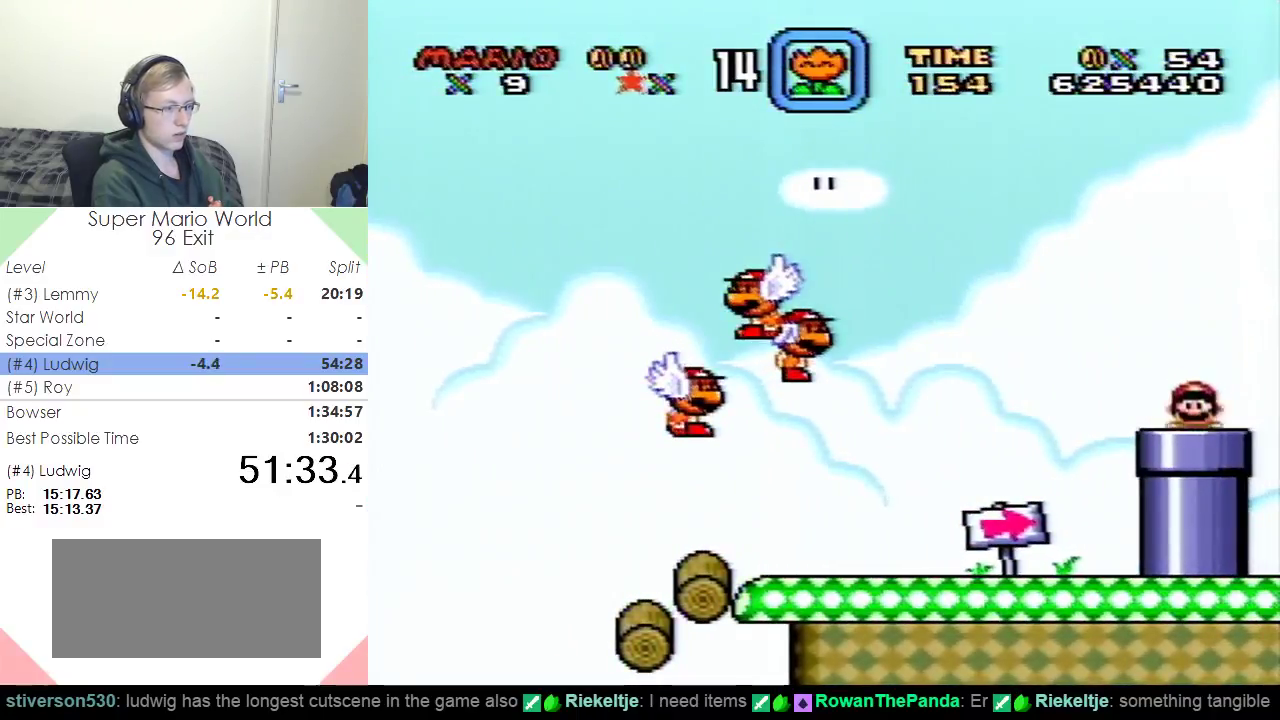
{"buttons": ["Y", "DPAD_RIGHT"], "events": [[50, "DPAD_DOWN", "up"], [67, "DPAD_RIGHT", "down"]]}
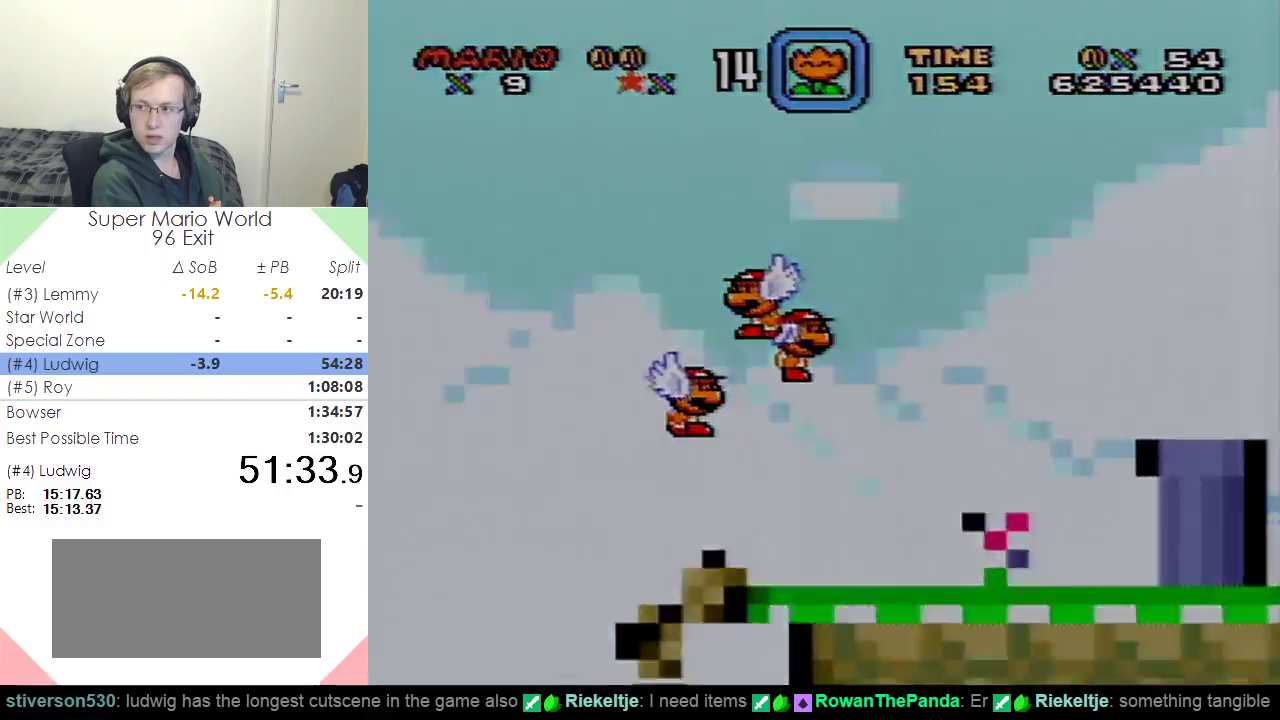
{"buttons": ["Y", "DPAD_RIGHT"], "events": []}
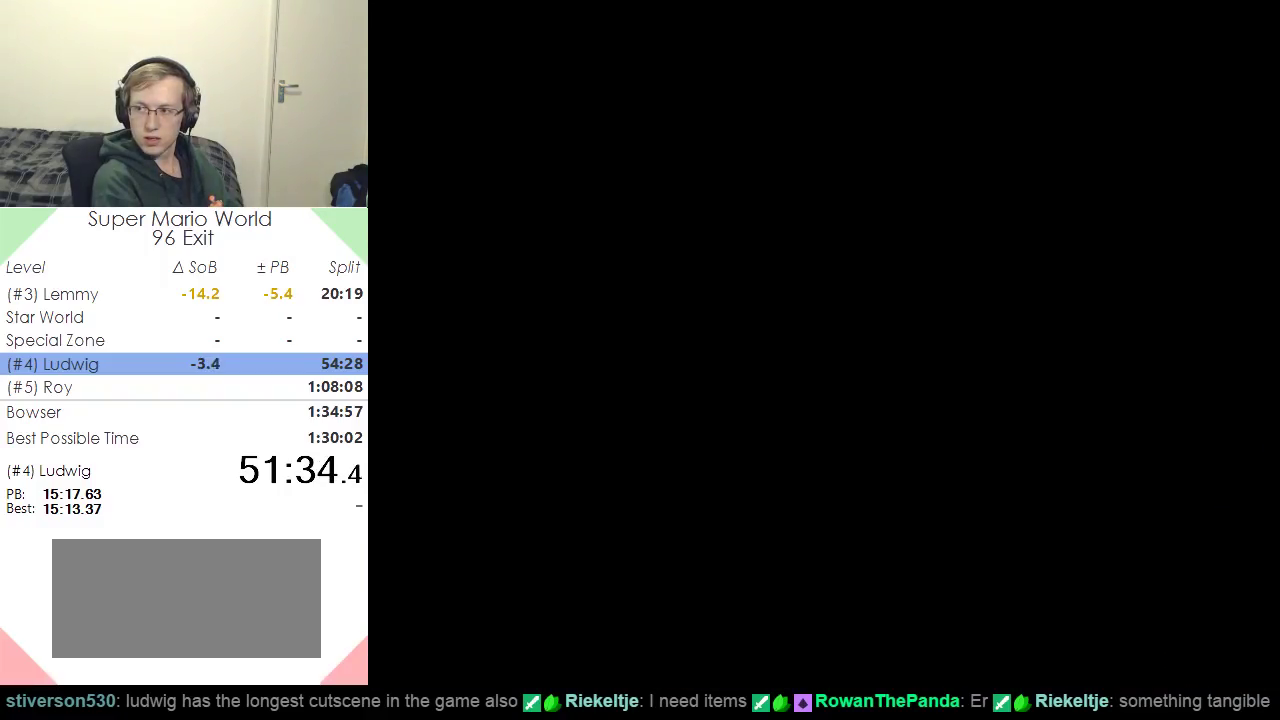
{"buttons": ["Y", "DPAD_RIGHT"], "events": []}
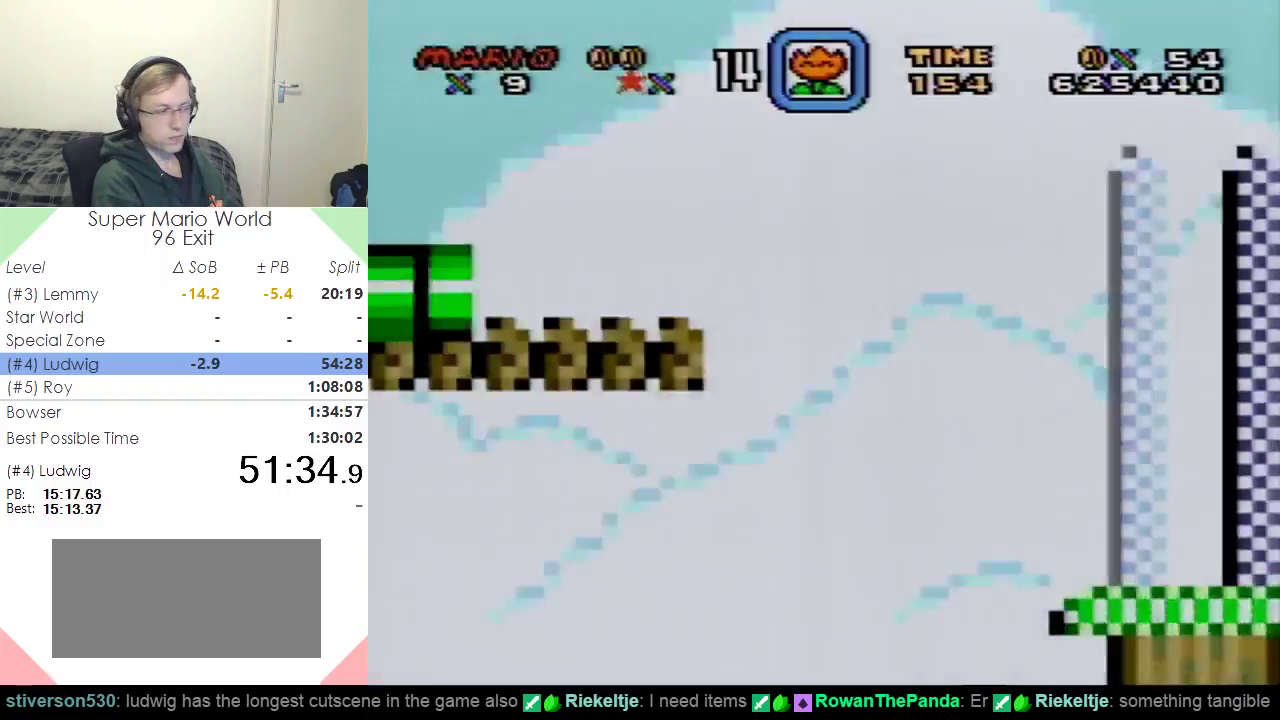
{"buttons": ["Y", "DPAD_RIGHT"], "events": []}
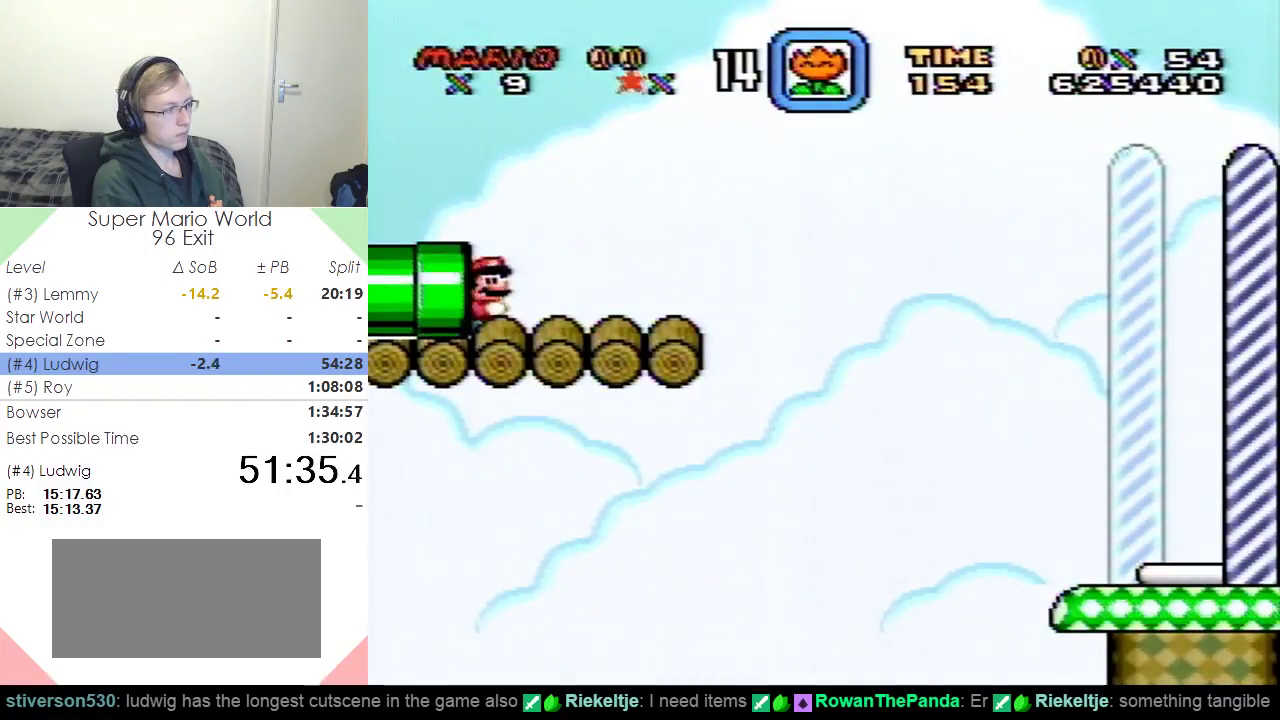
{"buttons": ["B", "Y", "DPAD_RIGHT"], "events": [[501, "B", "down"]]}
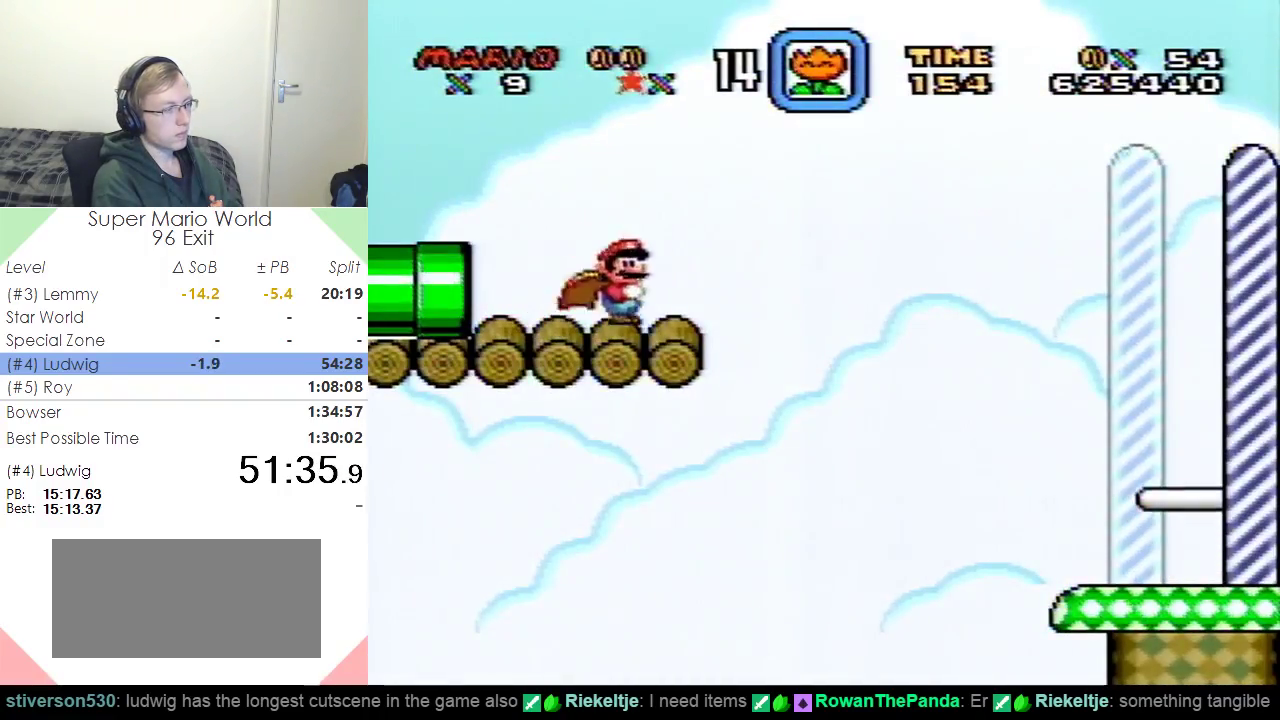
{"buttons": ["Y", "DPAD_RIGHT"], "events": [[100, "B", "up"]]}
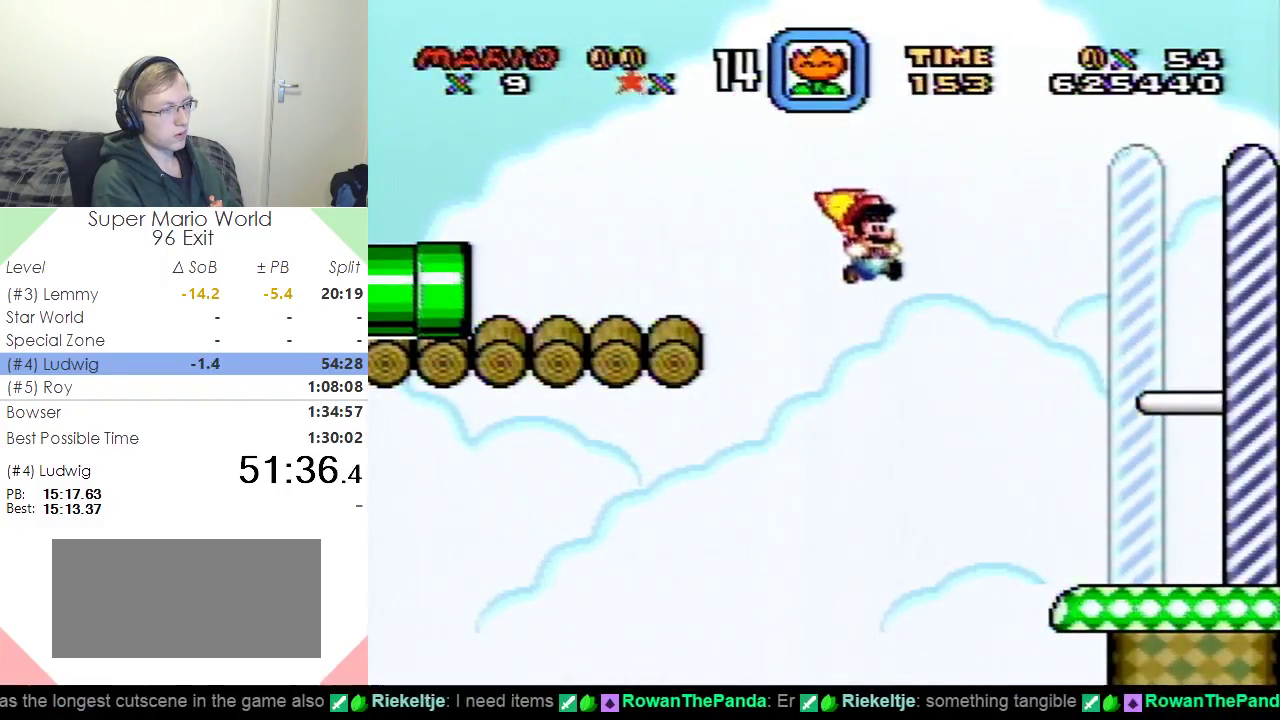
{"buttons": ["Y", "DPAD_RIGHT"], "events": [[267, "B", "down"], [451, "B", "up"]]}
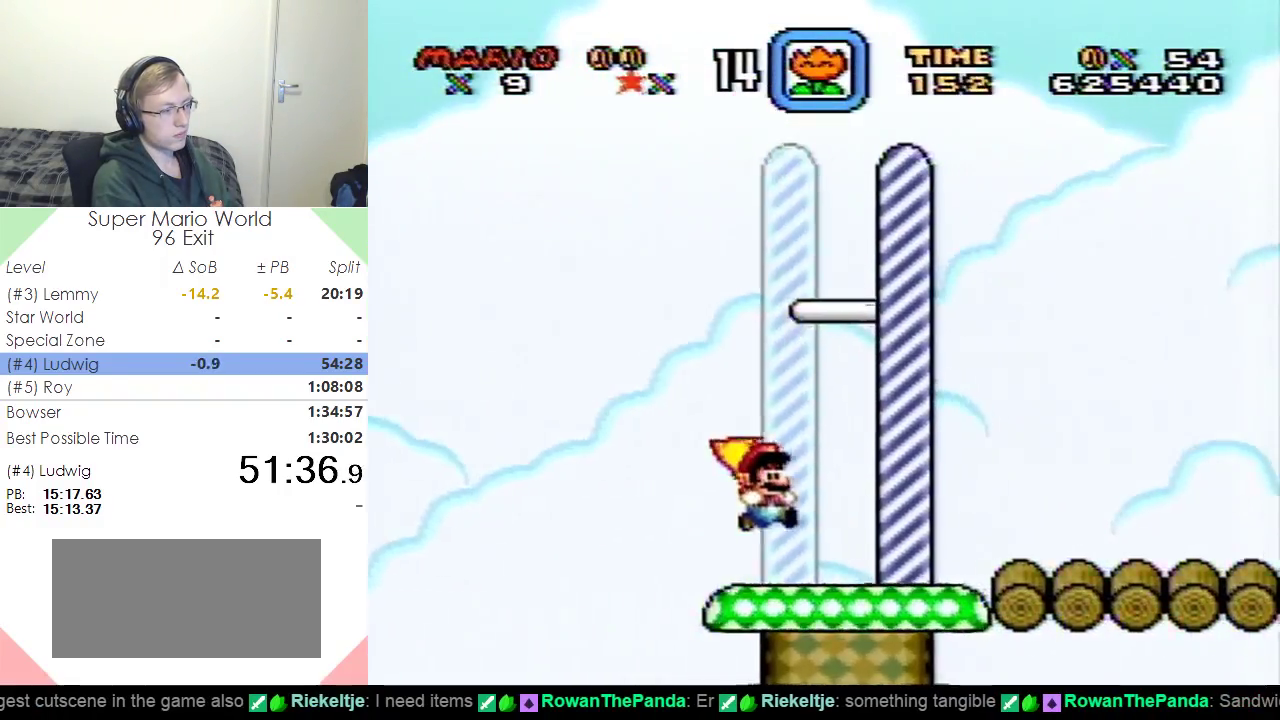
{"buttons": [], "events": [[250, "B", "down"], [334, "DPAD_RIGHT", "up"], [384, "B", "up"], [500, "Y", "up"]]}
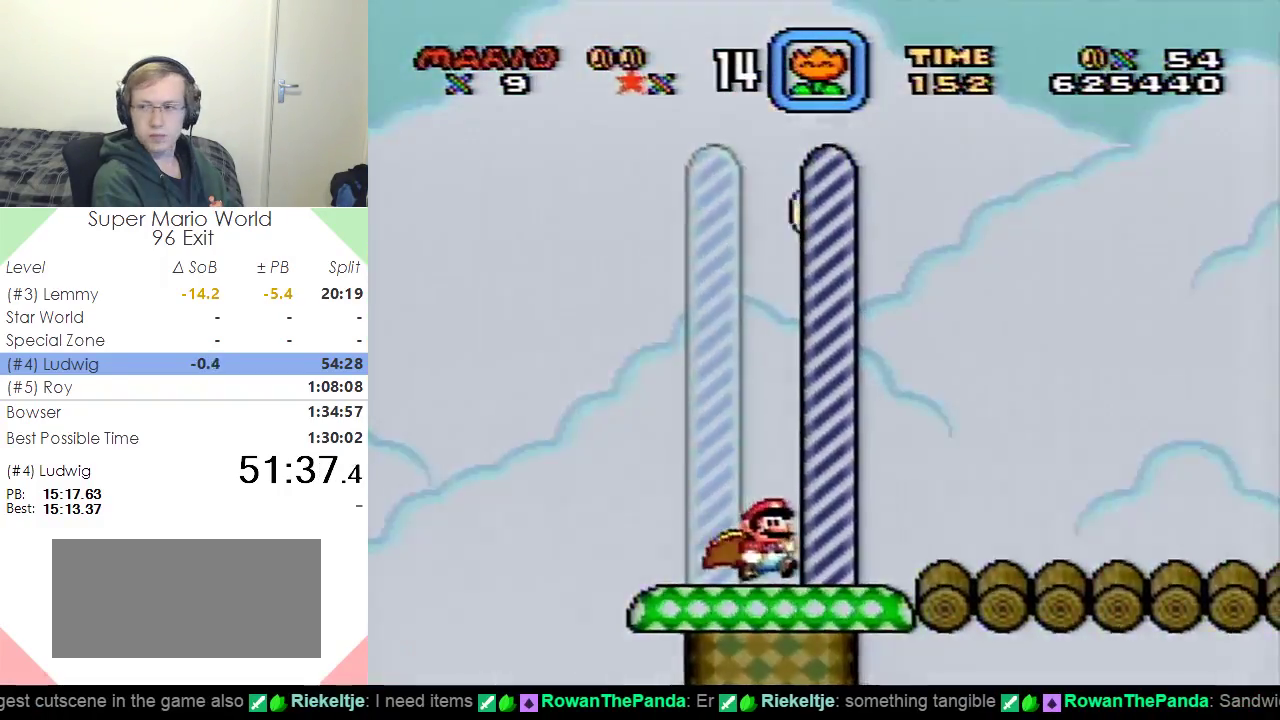
{"buttons": ["DPAD_UP"], "events": [[484, "DPAD_UP", "down"]]}
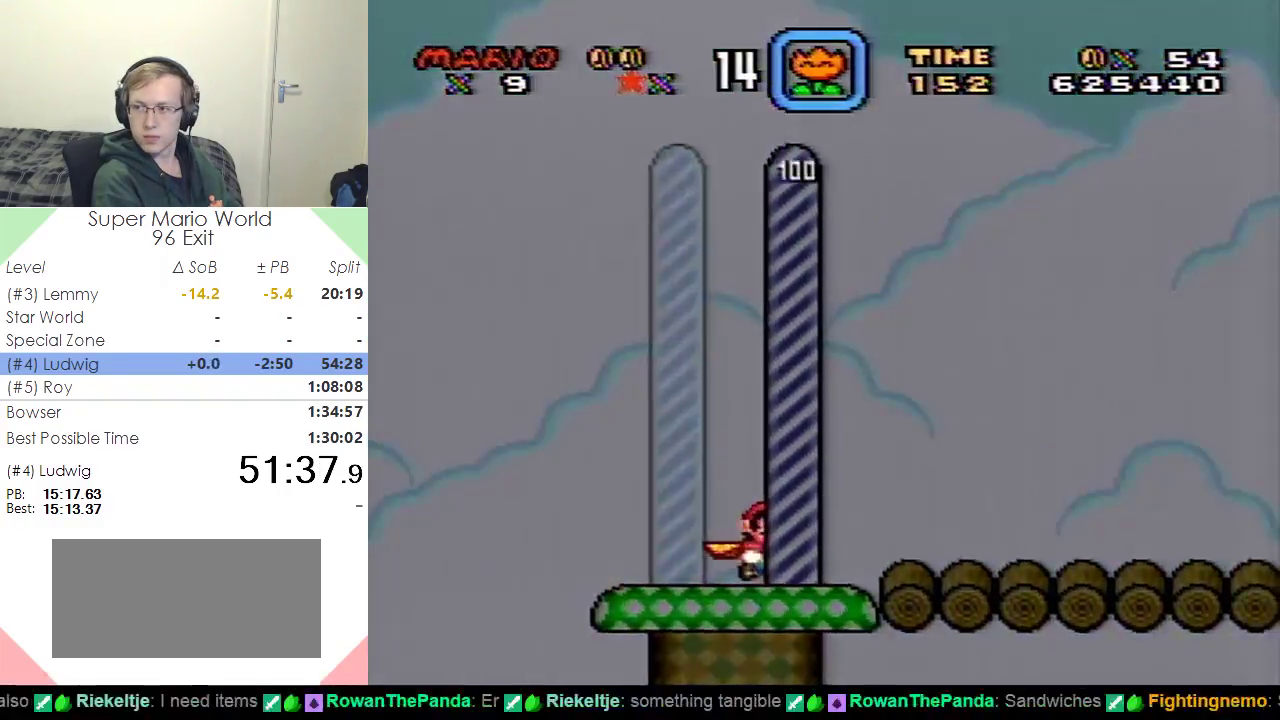
{"buttons": ["DPAD_LEFT"], "events": [[100, "DPAD_UP", "up"], [233, "DPAD_DOWN", "down"], [317, "DPAD_DOWN", "up"], [384, "B", "down"], [484, "B", "up"], [500, "DPAD_LEFT", "down"]]}
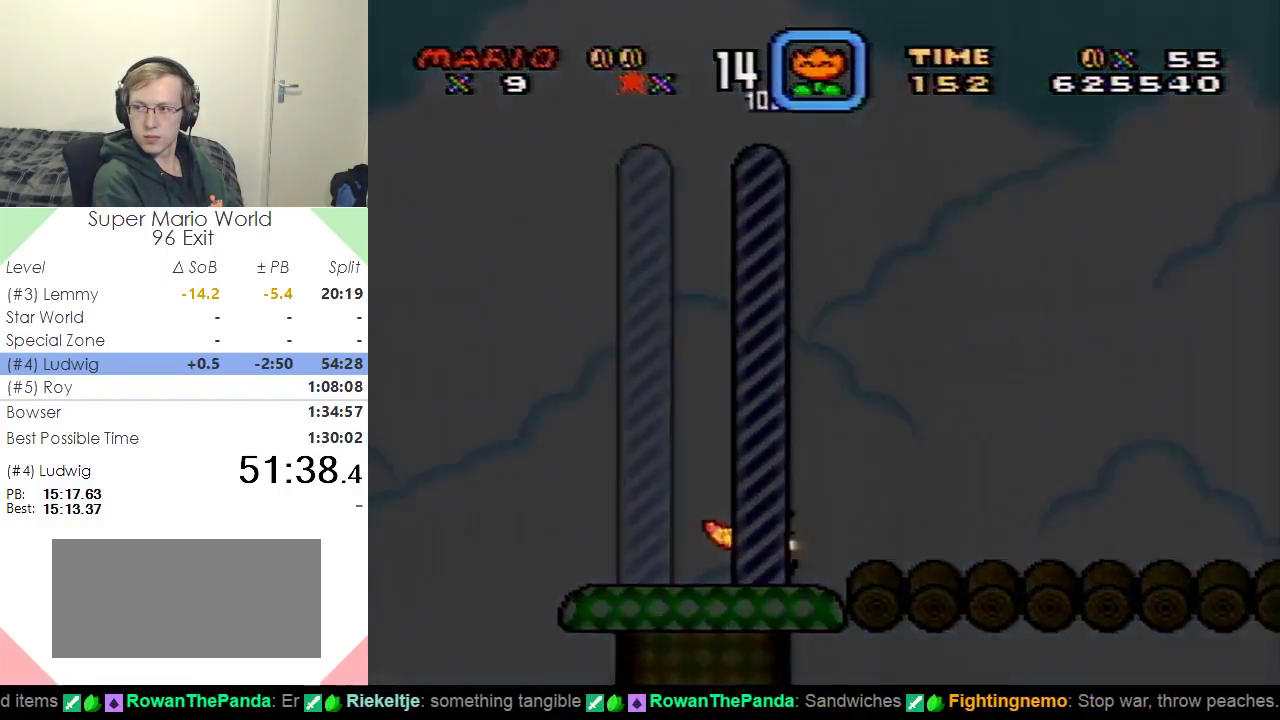
{"buttons": [], "events": [[134, "B", "down"], [134, "DPAD_LEFT", "up"], [184, "B", "up"], [267, "B", "down"], [351, "B", "up"], [451, "B", "down"], [501, "B", "up"]]}
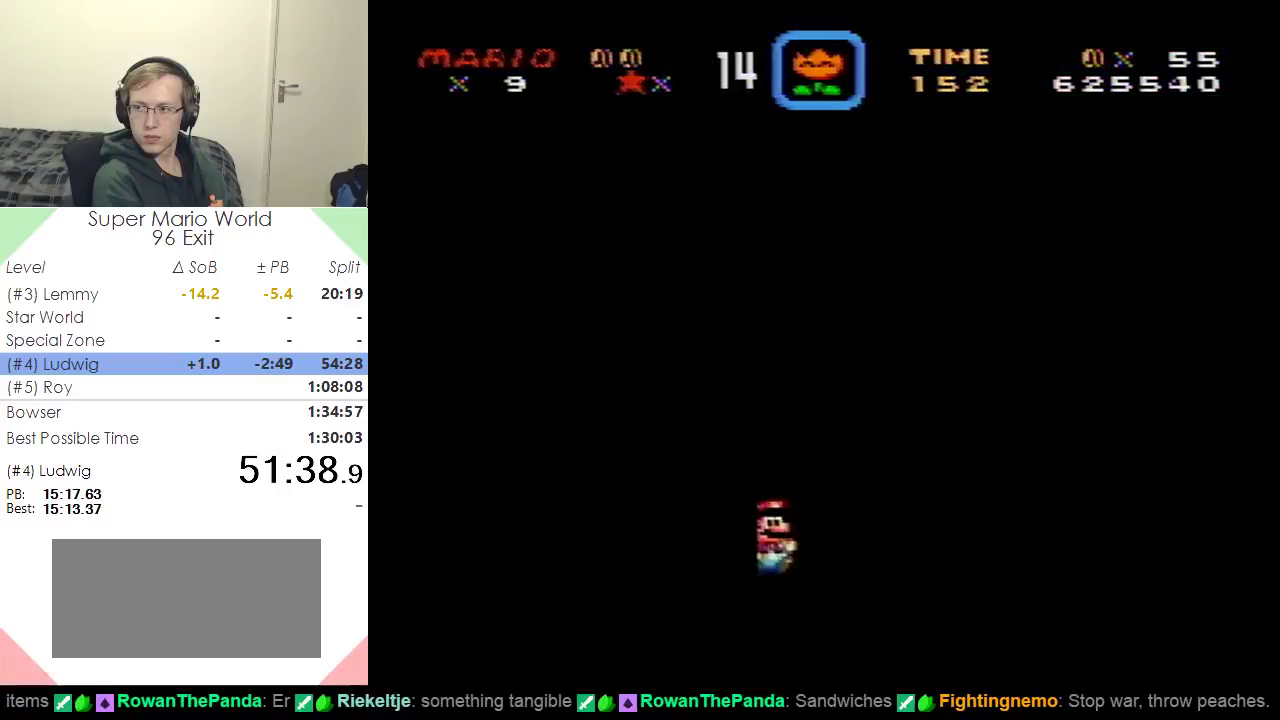
{"buttons": ["B"], "events": [[100, "B", "down"], [167, "B", "up"], [217, "B", "down"], [317, "B", "up"], [384, "B", "down"]]}
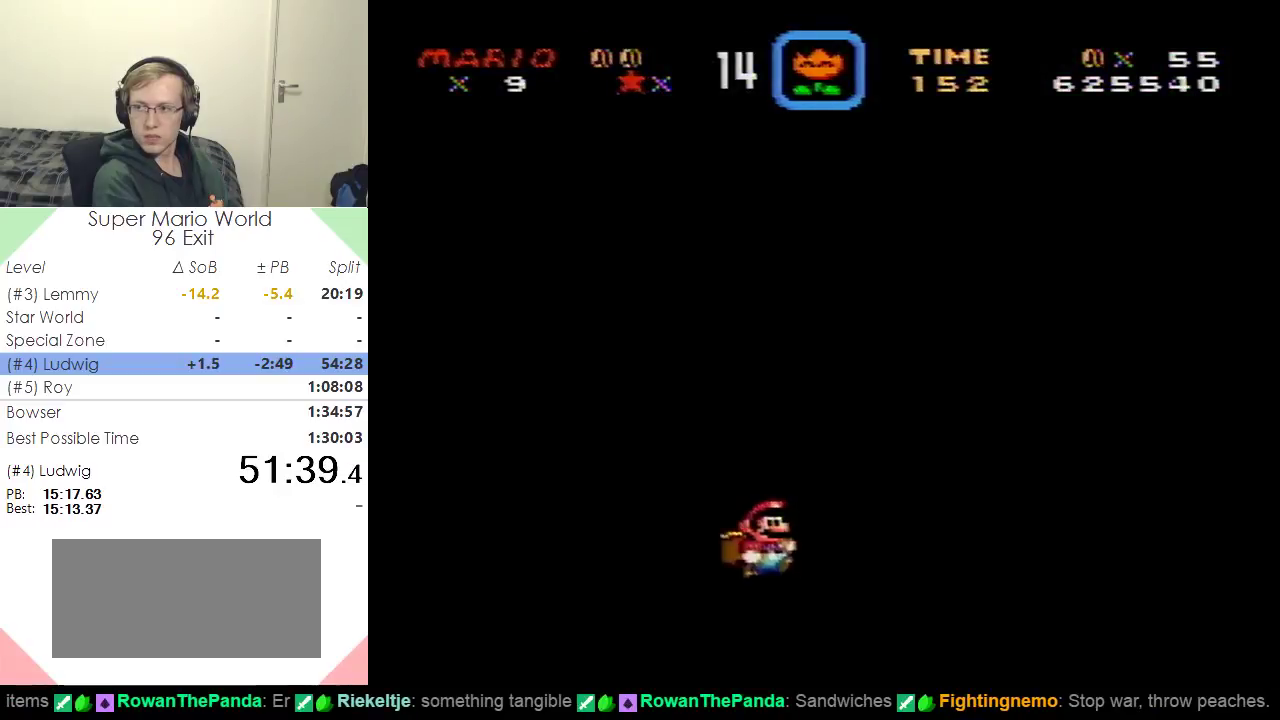
{"buttons": [], "events": [[17, "B", "up"], [351, "Y", "down"], [401, "Y", "up"]]}